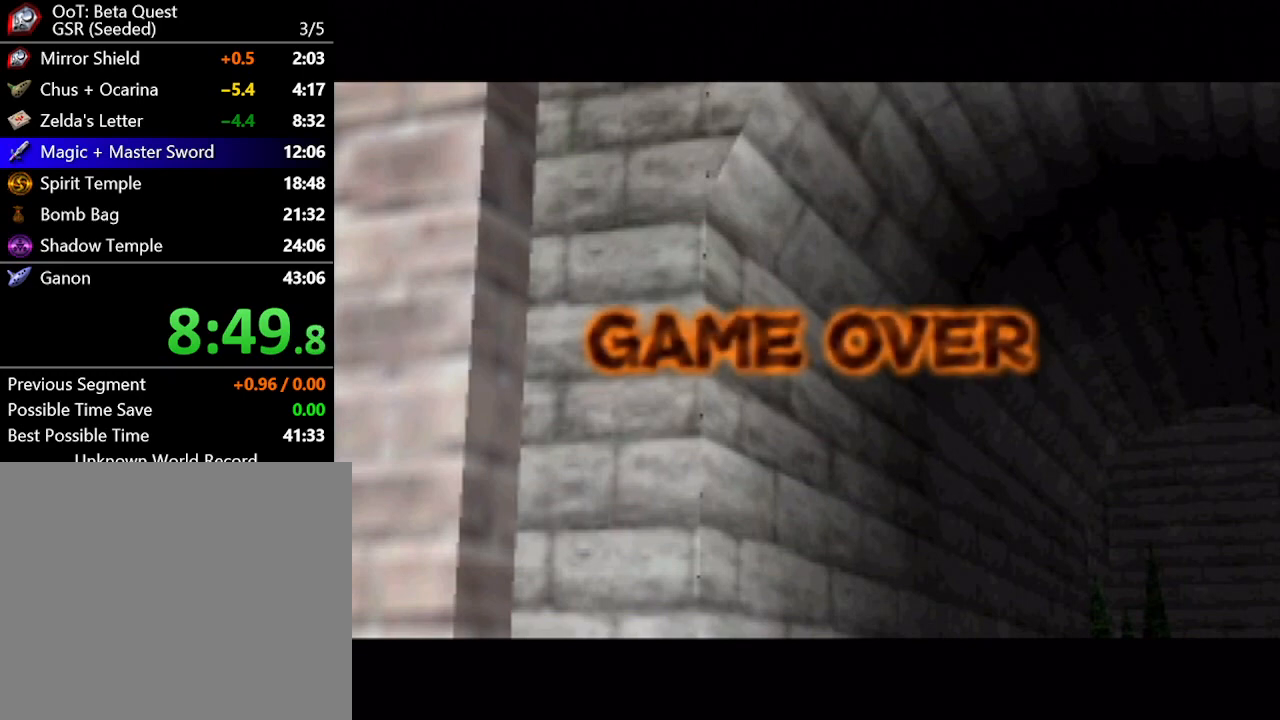
Gameplay with a controller (Nintendo layout); each line is a JSON object with the inputs held at the frame after it. "button_events" lists button changes between this image and that frame as [ms after this image, input, new state], when the widget could be followed in between (sticks are given only as held states). Not read: L1 L3 R1 R3.
{"buttons": ["A"], "left_stick": "center", "right_stick": "center", "button_events": [[33, "A", "down"], [83, "A", "up"], [183, "A", "down"], [250, "A", "up"], [317, "A", "down"], [383, "A", "up"], [433, "A", "down"]]}
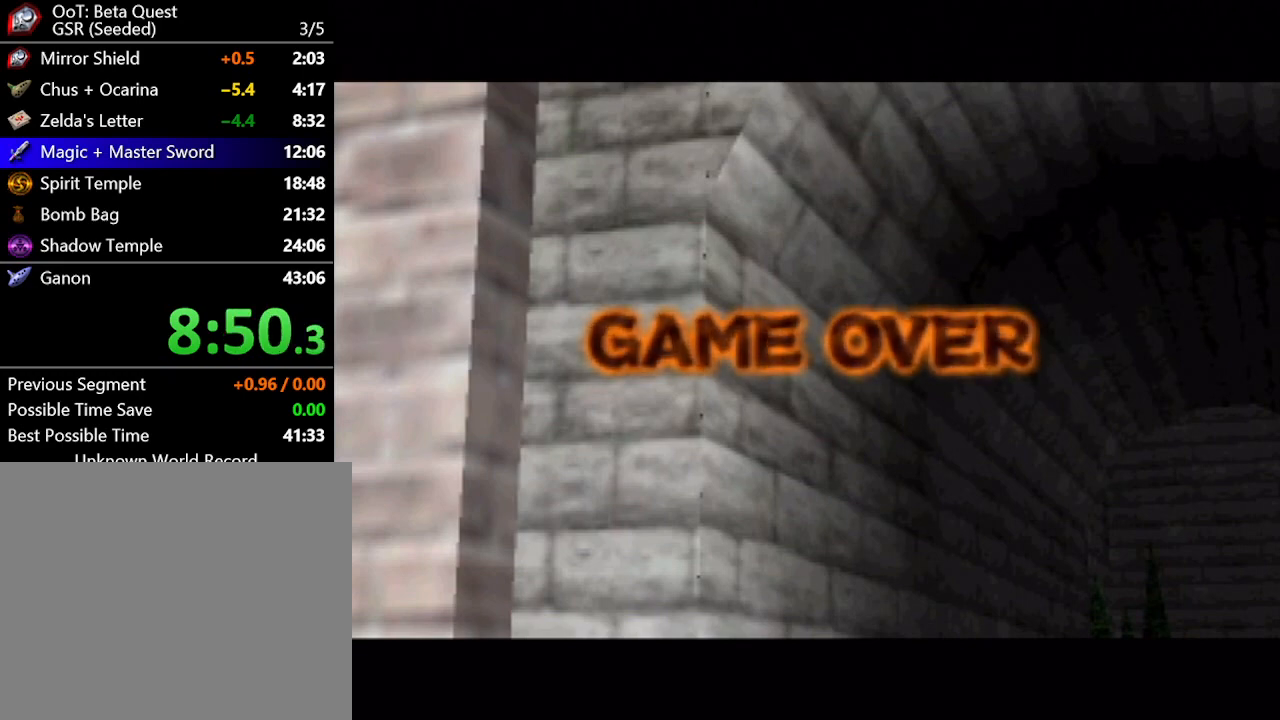
{"buttons": ["A"], "left_stick": "center", "right_stick": "center", "button_events": [[33, "A", "up"], [483, "A", "down"]]}
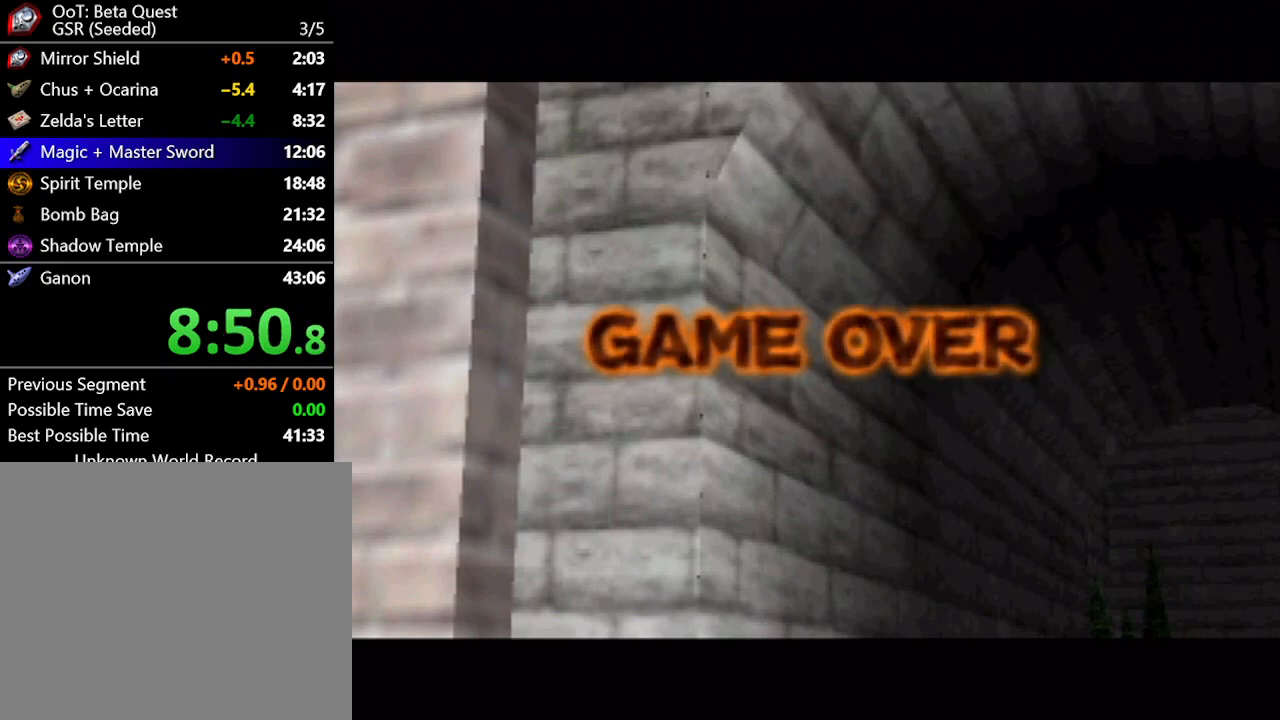
{"buttons": ["A"], "left_stick": "center", "right_stick": "center", "button_events": [[33, "A", "up"], [217, "A", "down"], [267, "A", "up"], [350, "A", "down"], [400, "A", "up"], [467, "A", "down"]]}
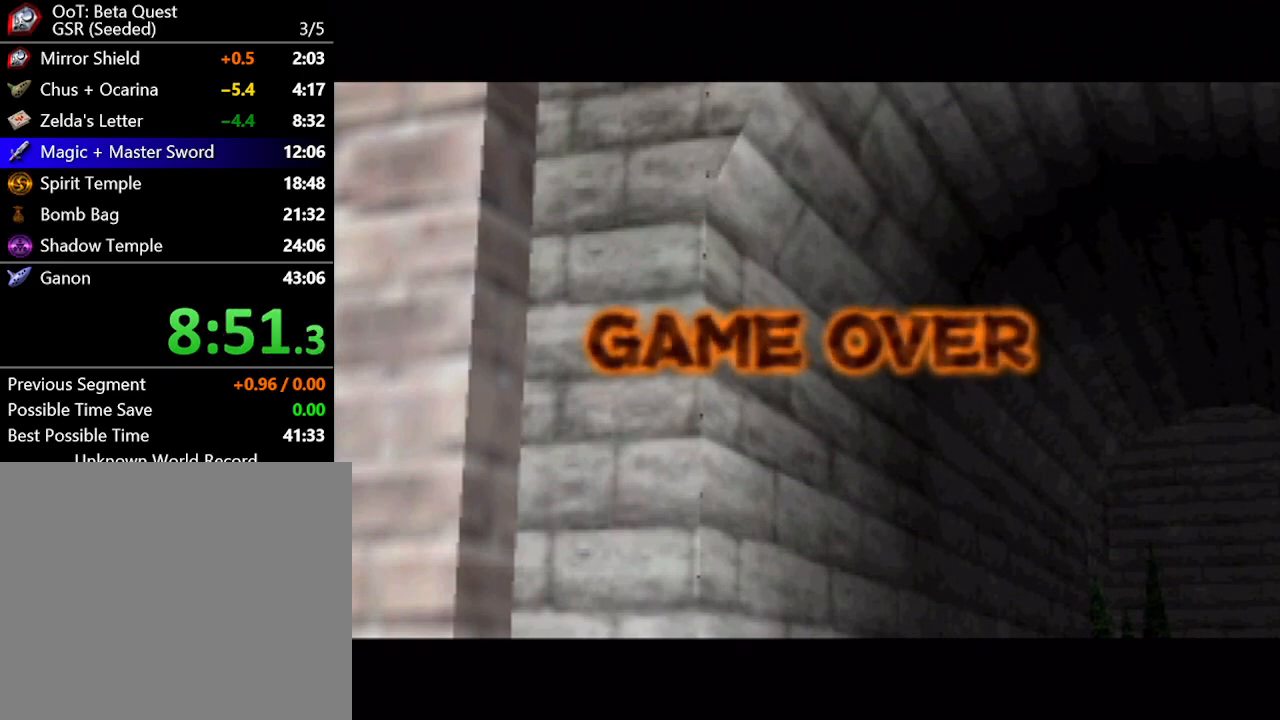
{"buttons": ["A"], "left_stick": "center", "right_stick": "center"}
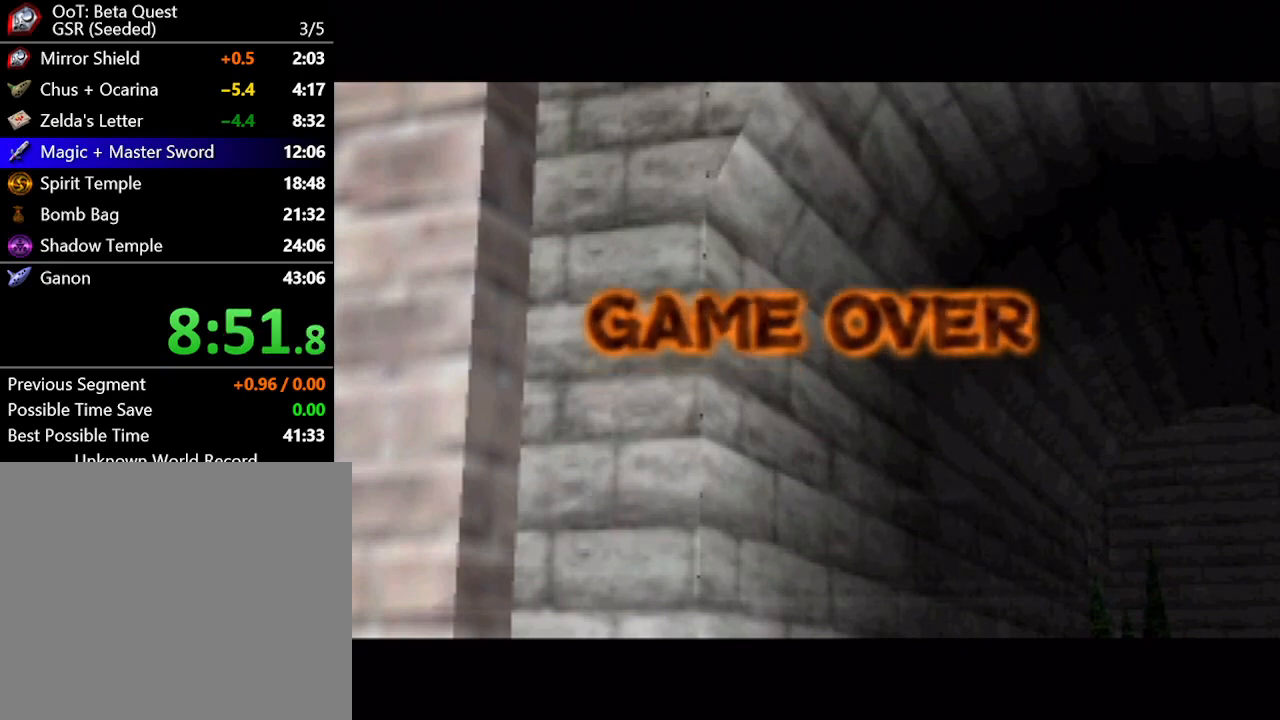
{"buttons": [], "left_stick": "center", "right_stick": "center"}
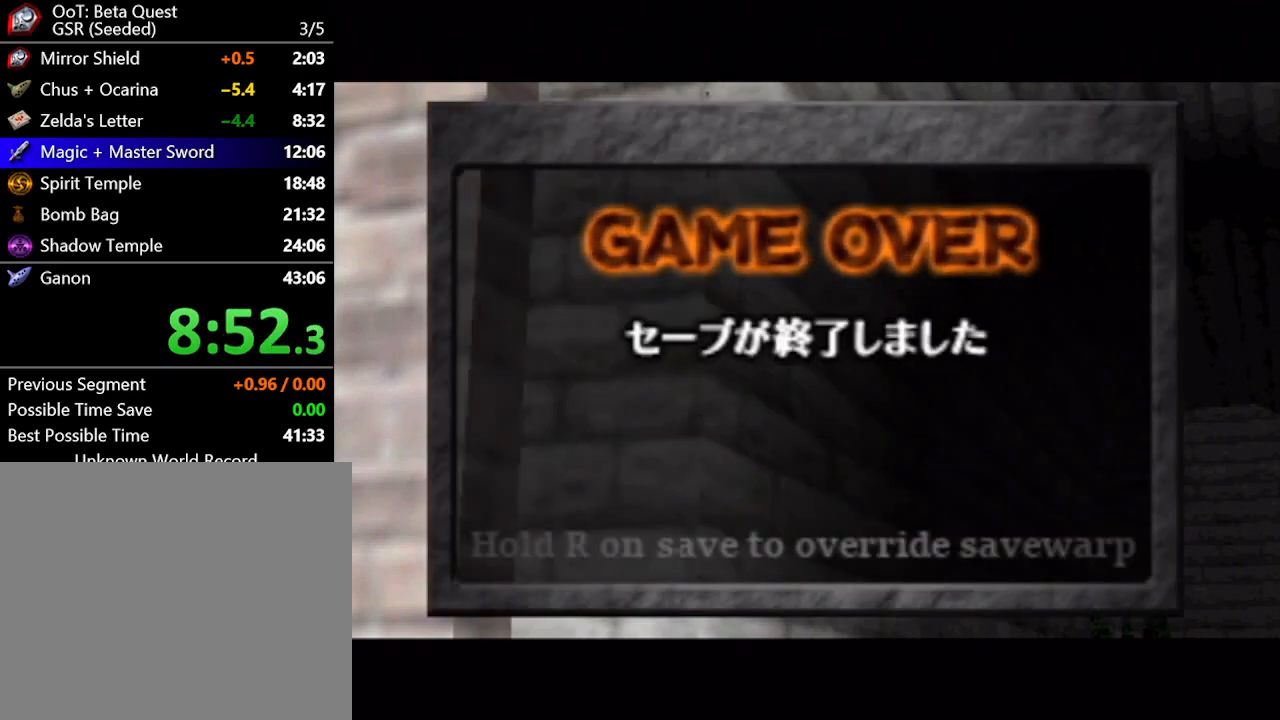
{"buttons": ["A"], "left_stick": "center", "right_stick": "center", "button_events": [[50, "A", "down"], [117, "A", "up"], [267, "A", "down"]]}
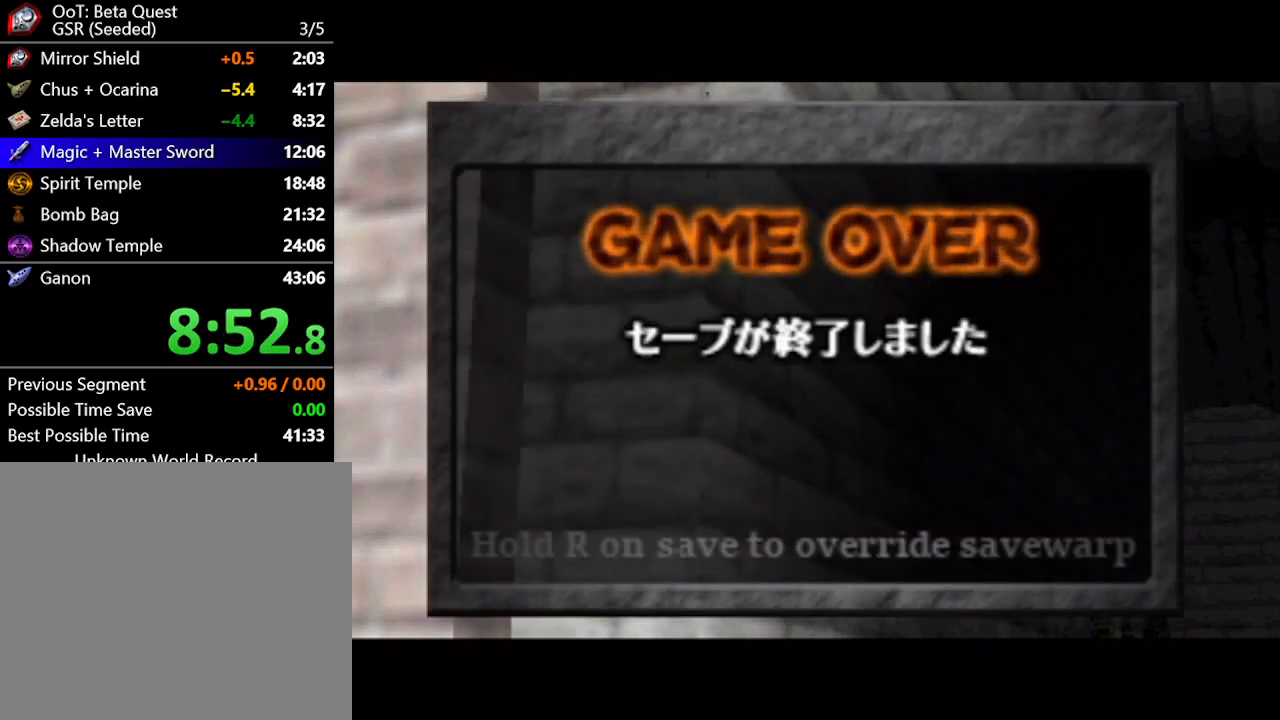
{"buttons": [], "left_stick": "center", "right_stick": "center", "button_events": [[150, "A", "up"], [217, "A", "down"], [283, "A", "up"]]}
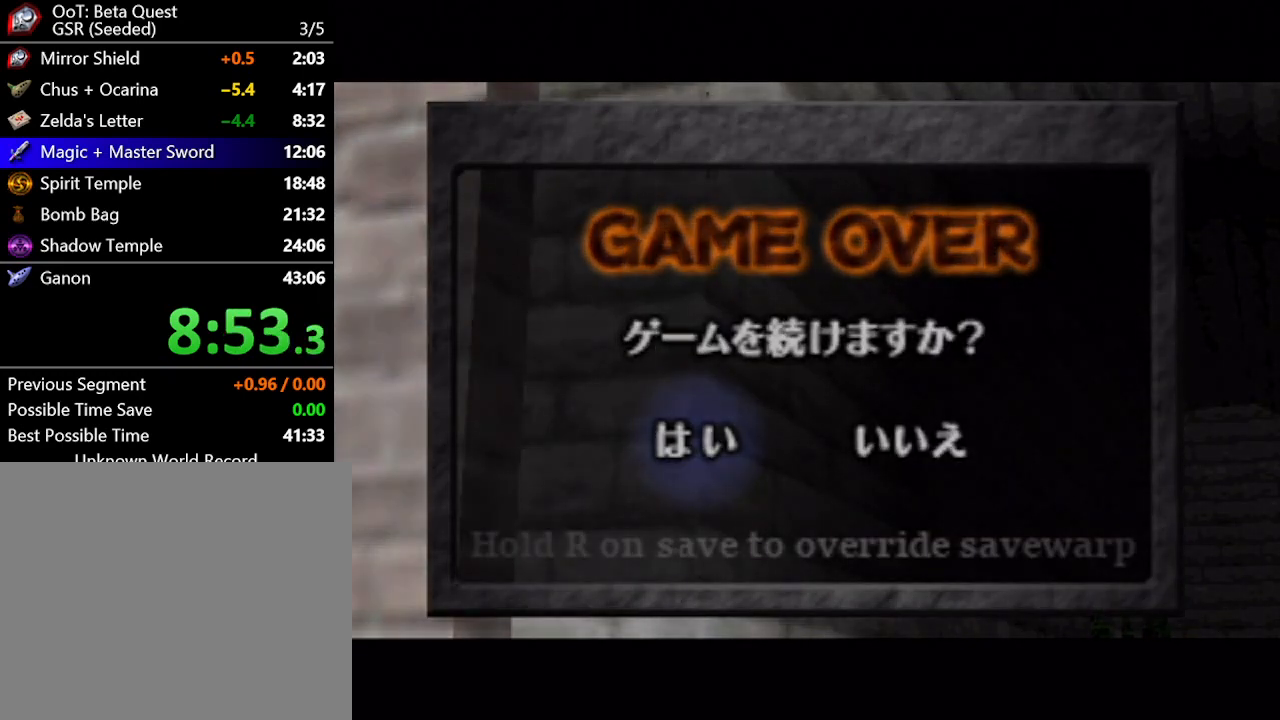
{"buttons": [], "left_stick": "center", "right_stick": "center", "button_events": []}
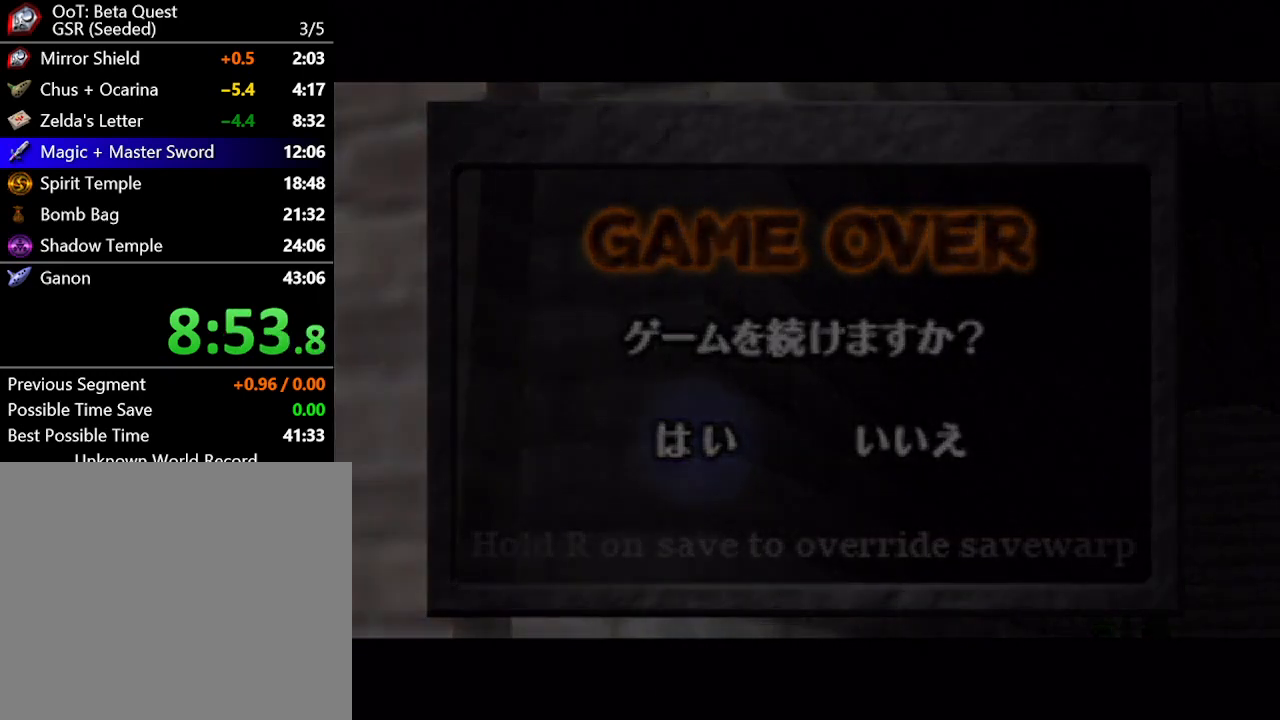
{"buttons": [], "left_stick": "center", "right_stick": "center", "button_events": []}
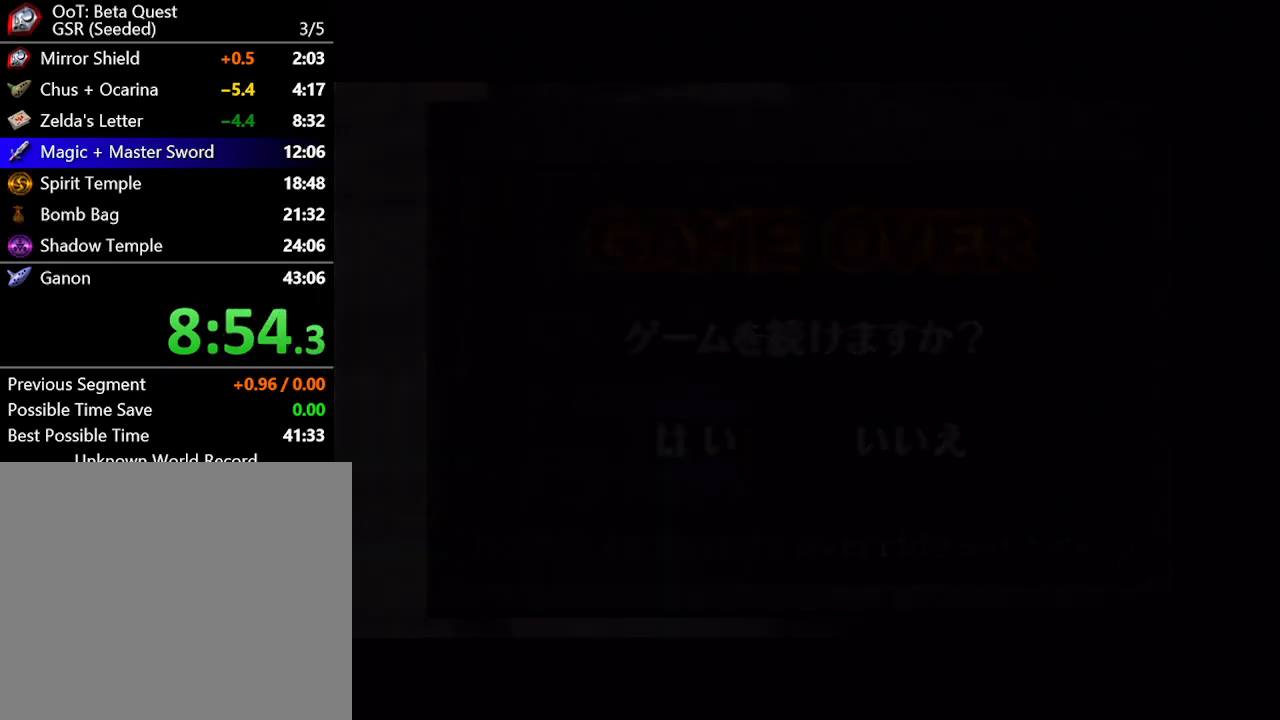
{"buttons": [], "left_stick": "center", "right_stick": "center", "button_events": []}
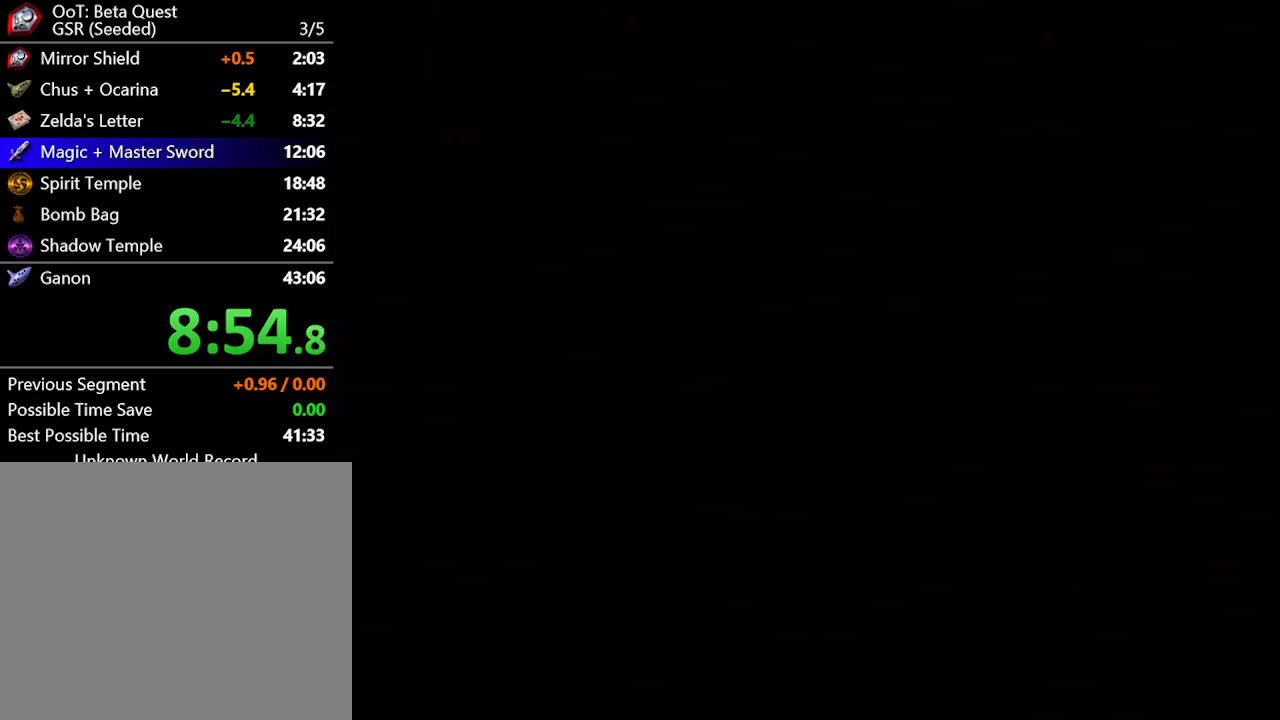
{"buttons": [], "left_stick": "down", "right_stick": "center", "button_events": []}
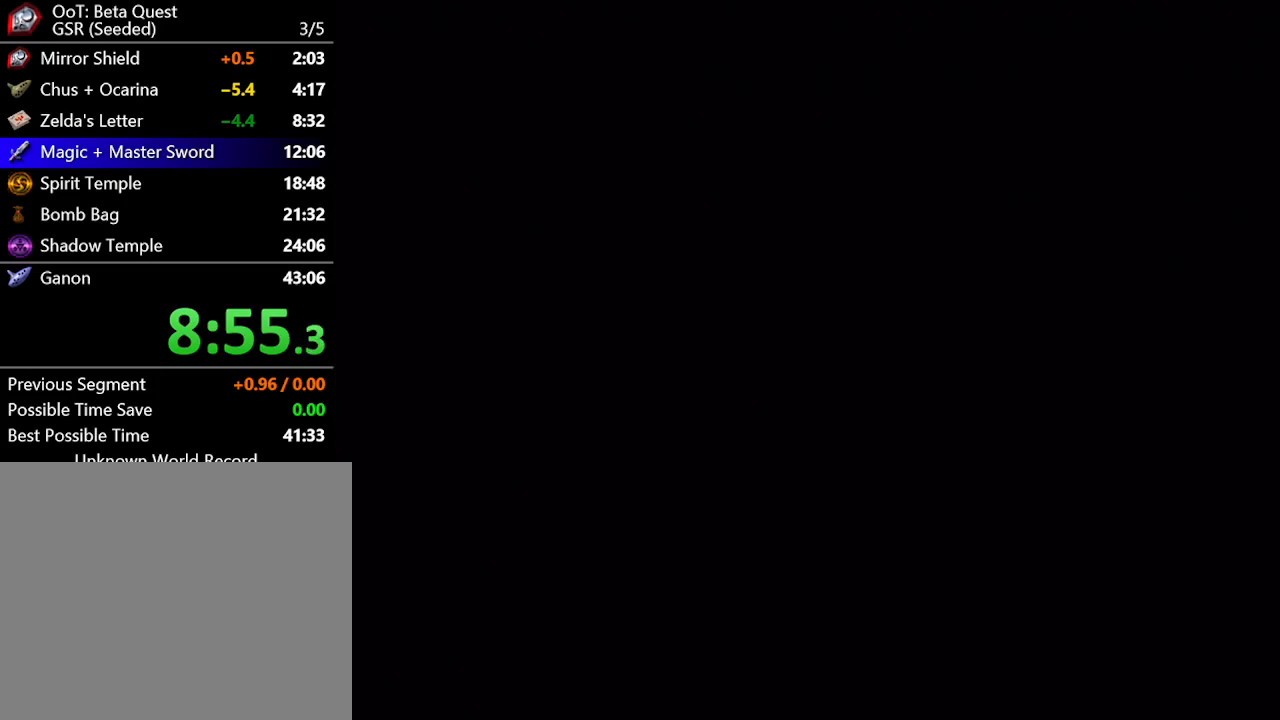
{"buttons": [], "left_stick": "down", "right_stick": "center", "button_events": []}
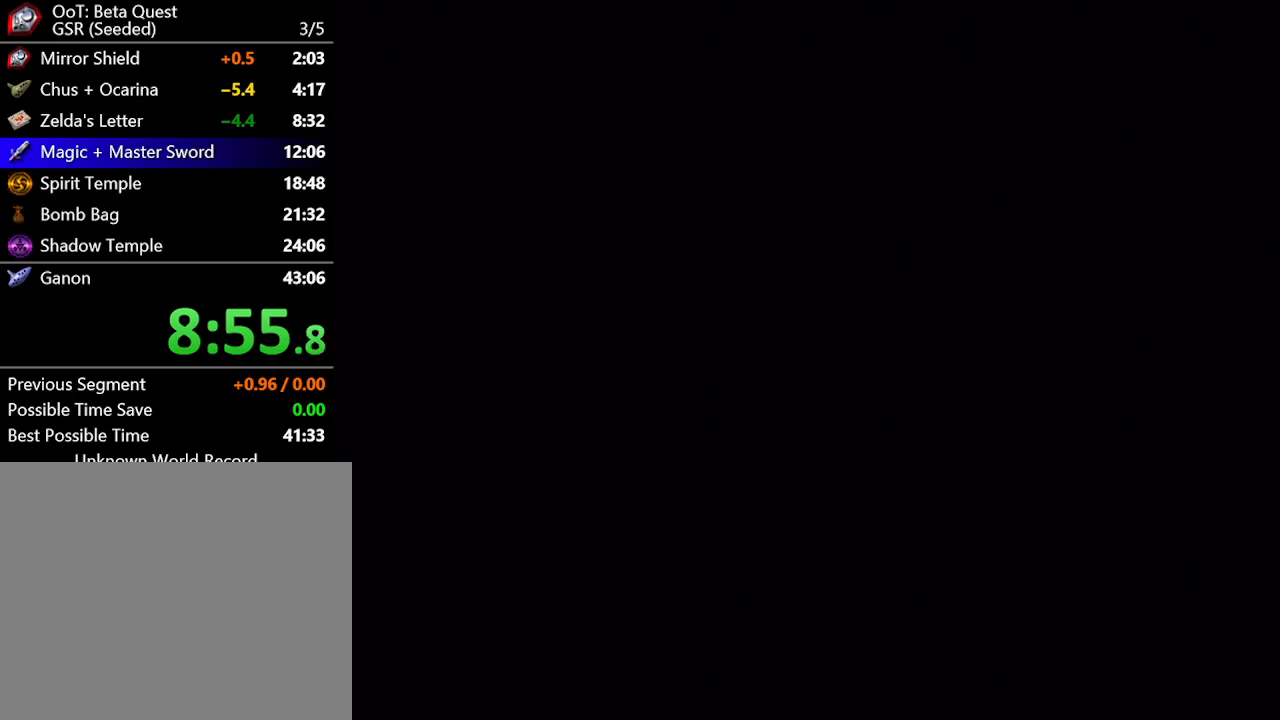
{"buttons": [], "left_stick": "down", "right_stick": "center", "button_events": []}
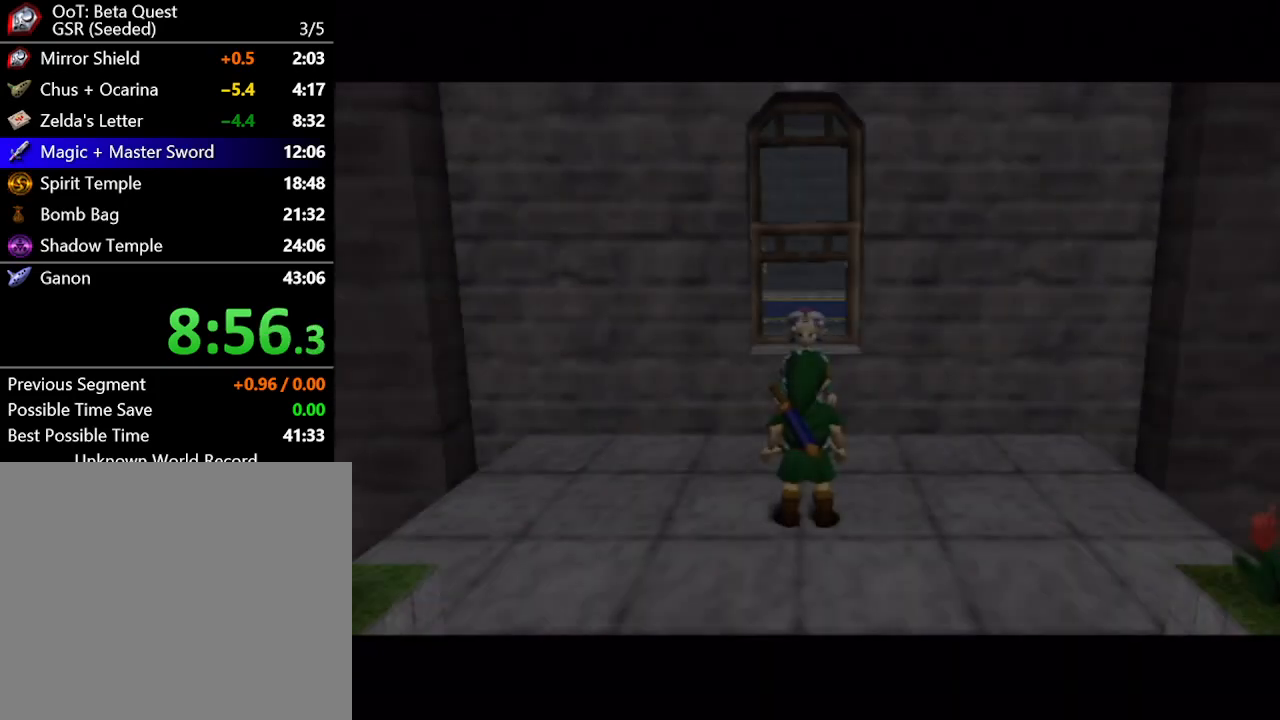
{"buttons": [], "left_stick": "down", "right_stick": "center", "button_events": []}
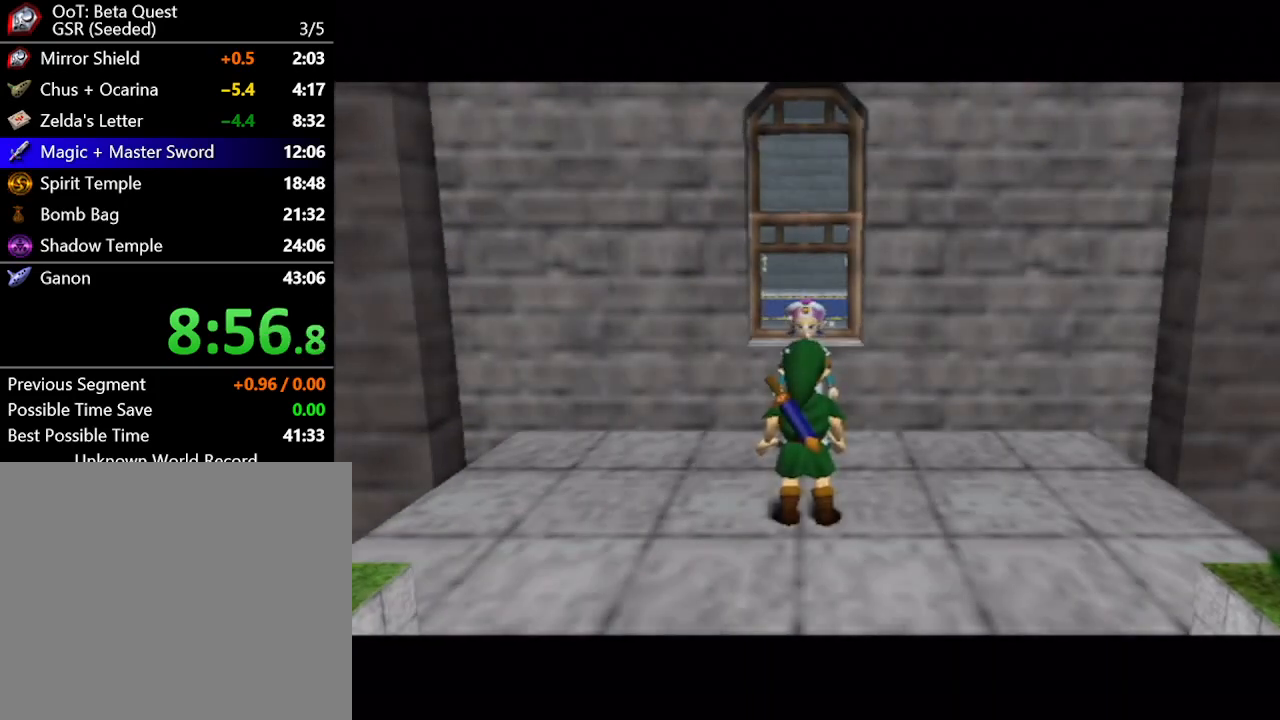
{"buttons": [], "left_stick": "down", "right_stick": "center", "button_events": [[317, "A", "down"], [483, "A", "up"]]}
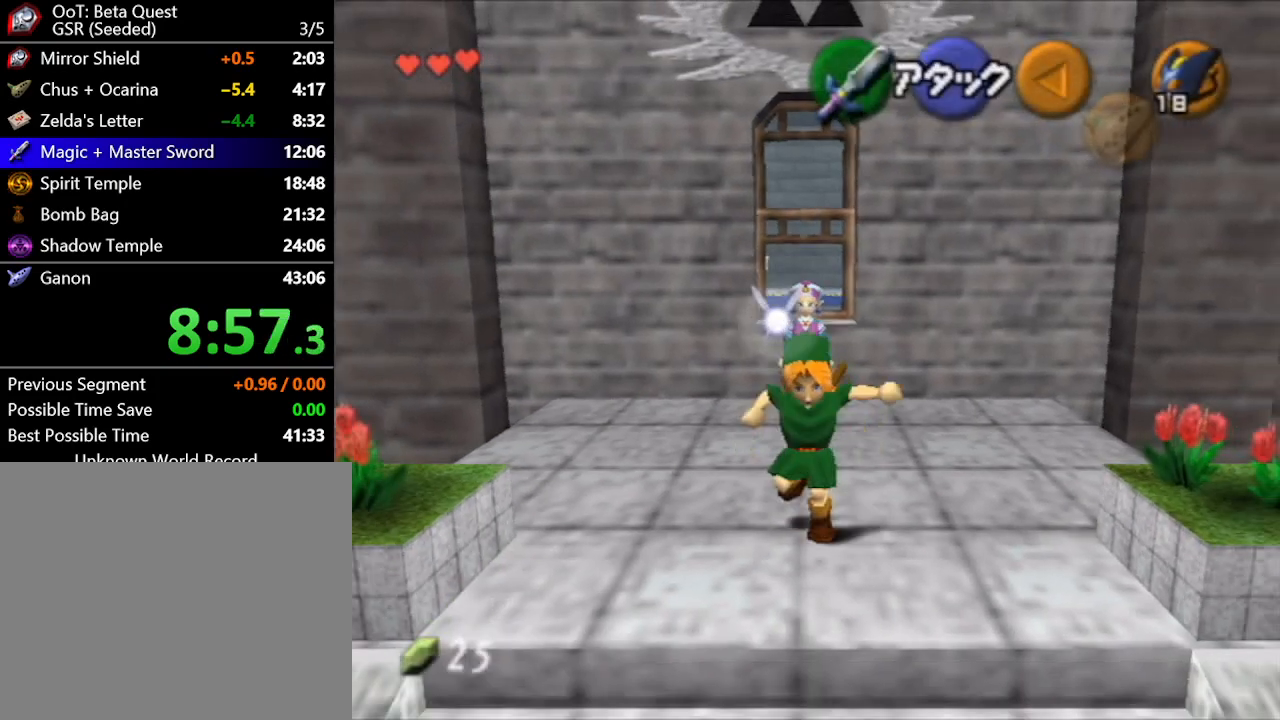
{"buttons": [], "left_stick": "up", "right_stick": "center", "button_events": []}
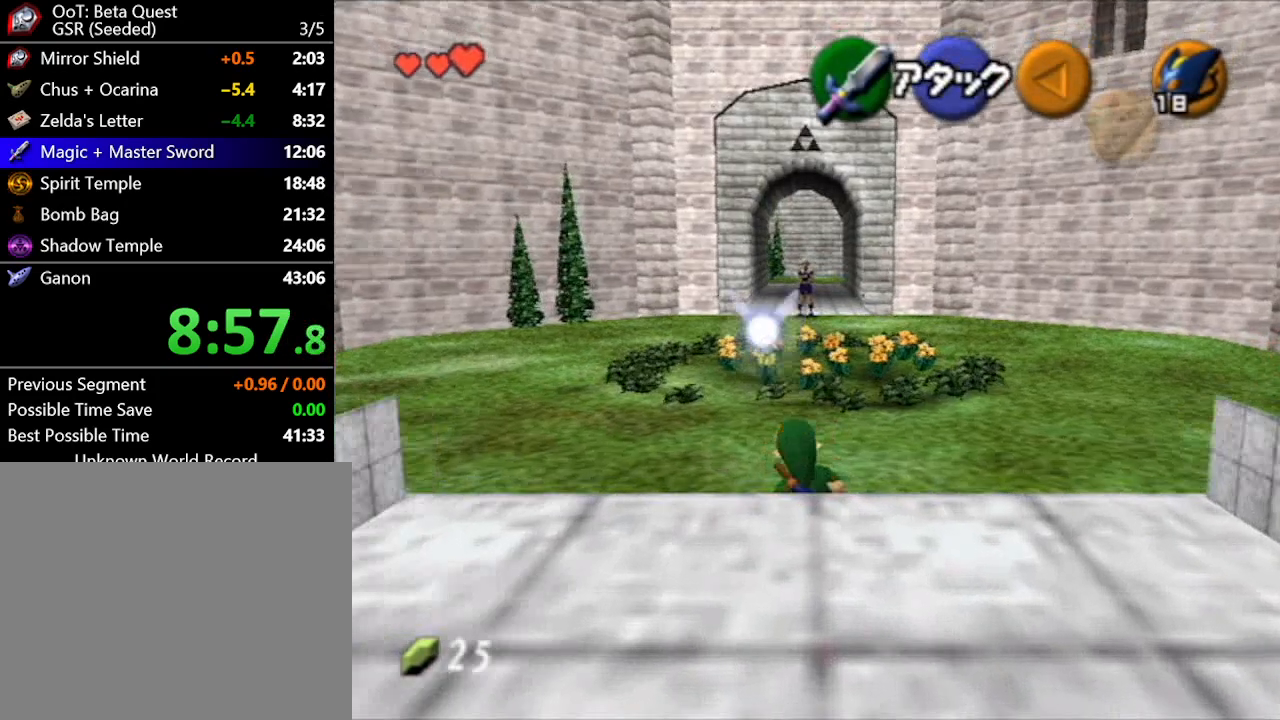
{"buttons": [], "left_stick": "up", "right_stick": "center", "button_events": [[83, "A", "down"], [233, "A", "up"]]}
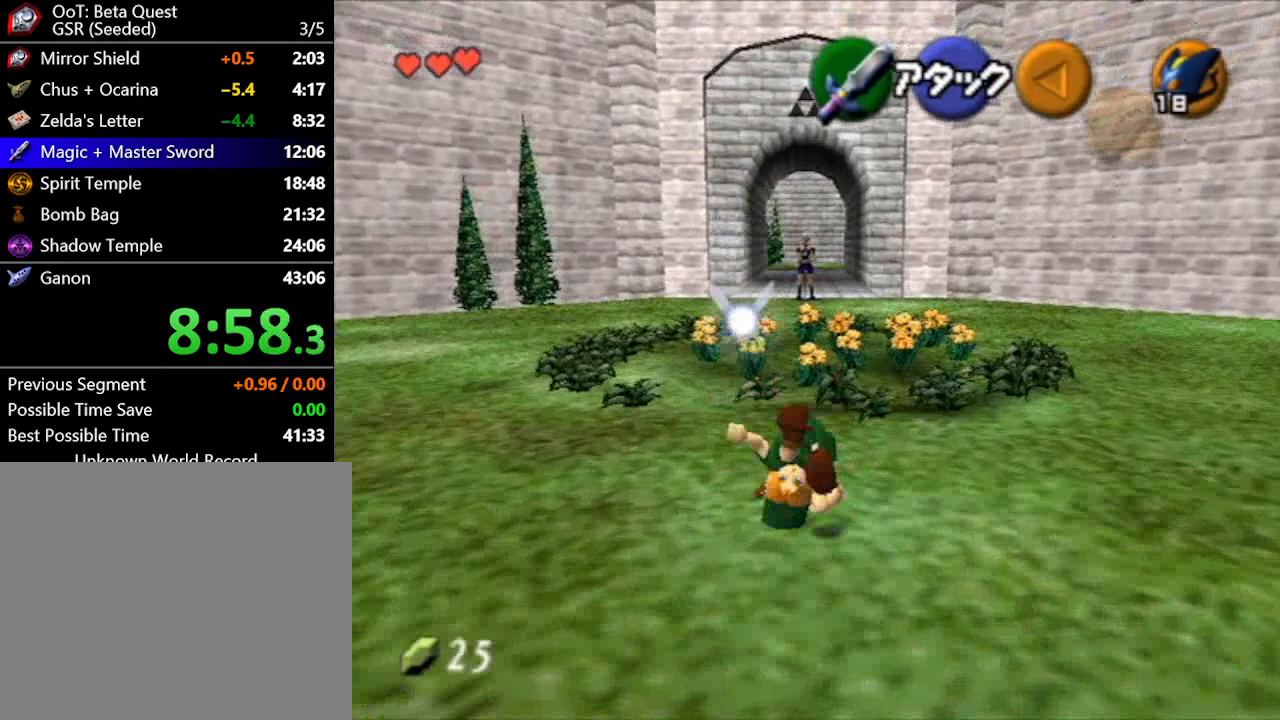
{"buttons": ["A"], "left_stick": "up", "right_stick": "center", "button_events": [[383, "A", "down"]]}
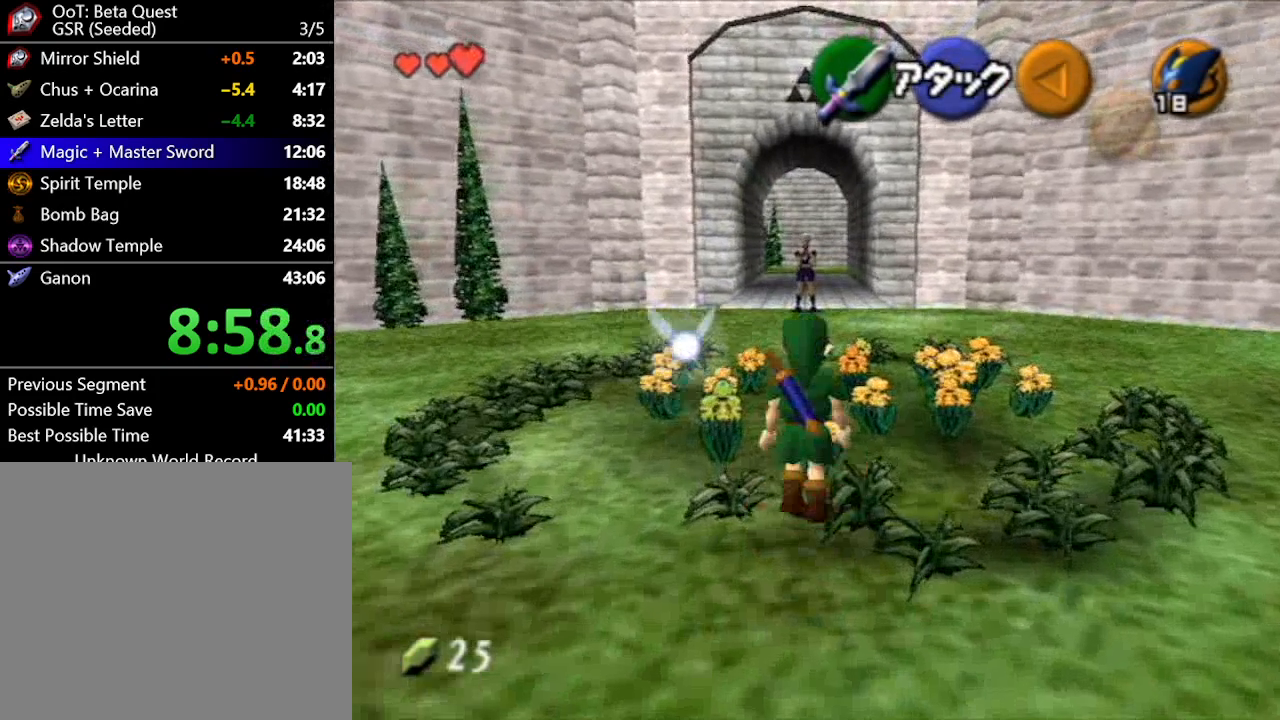
{"buttons": ["A"], "left_stick": "up", "right_stick": "center", "button_events": [[17, "A", "up"], [450, "A", "down"]]}
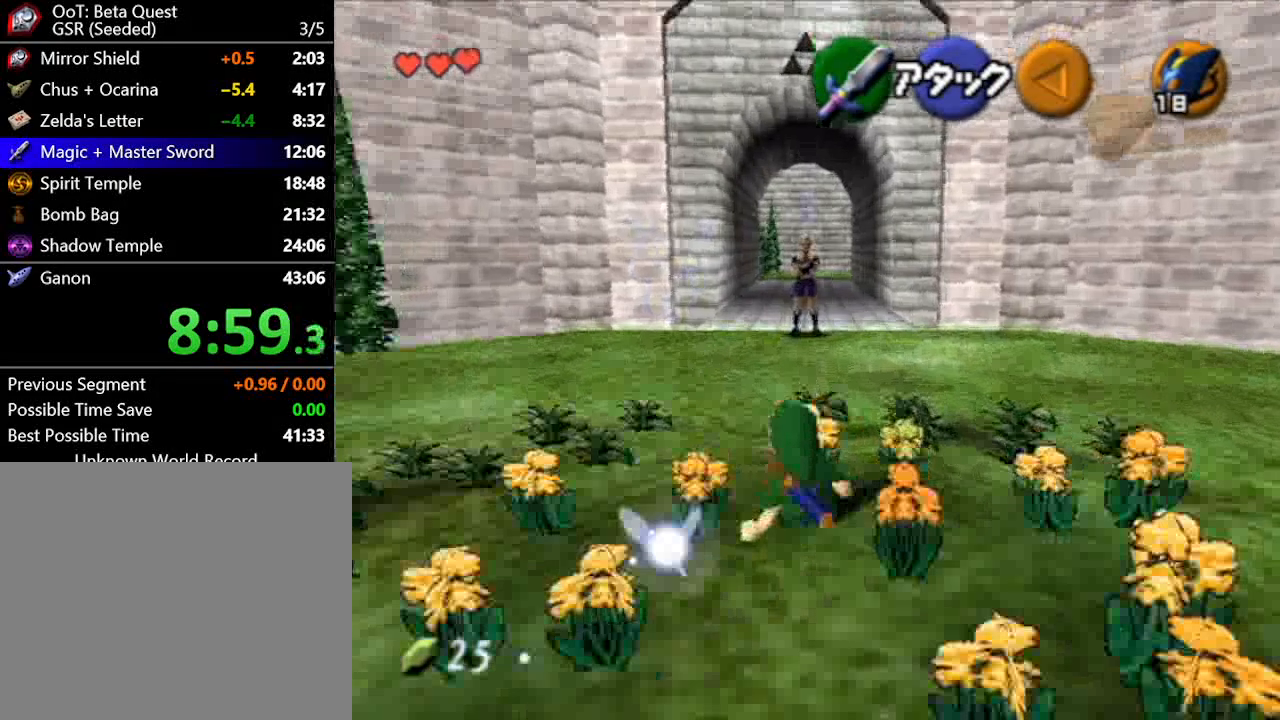
{"buttons": [], "left_stick": "center", "right_stick": "center", "button_events": [[83, "A", "up"], [167, "A", "down"], [233, "A", "up"]]}
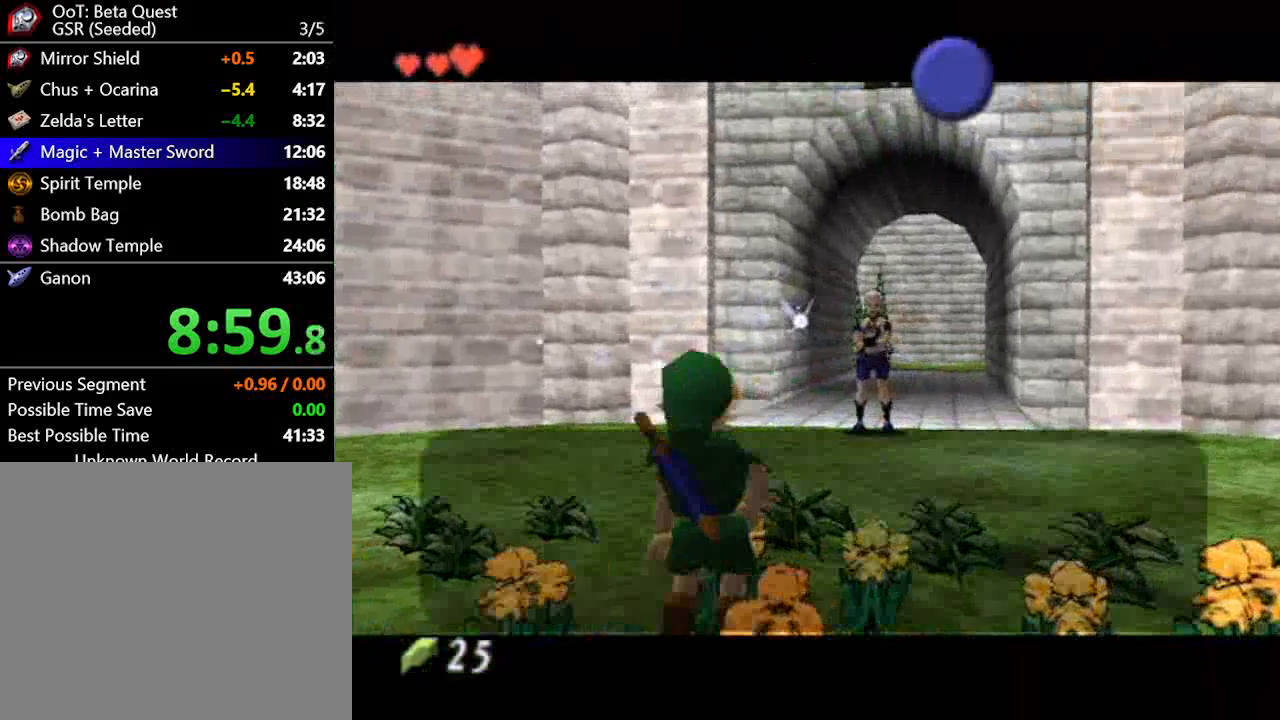
{"buttons": [], "left_stick": "center", "right_stick": "center", "button_events": []}
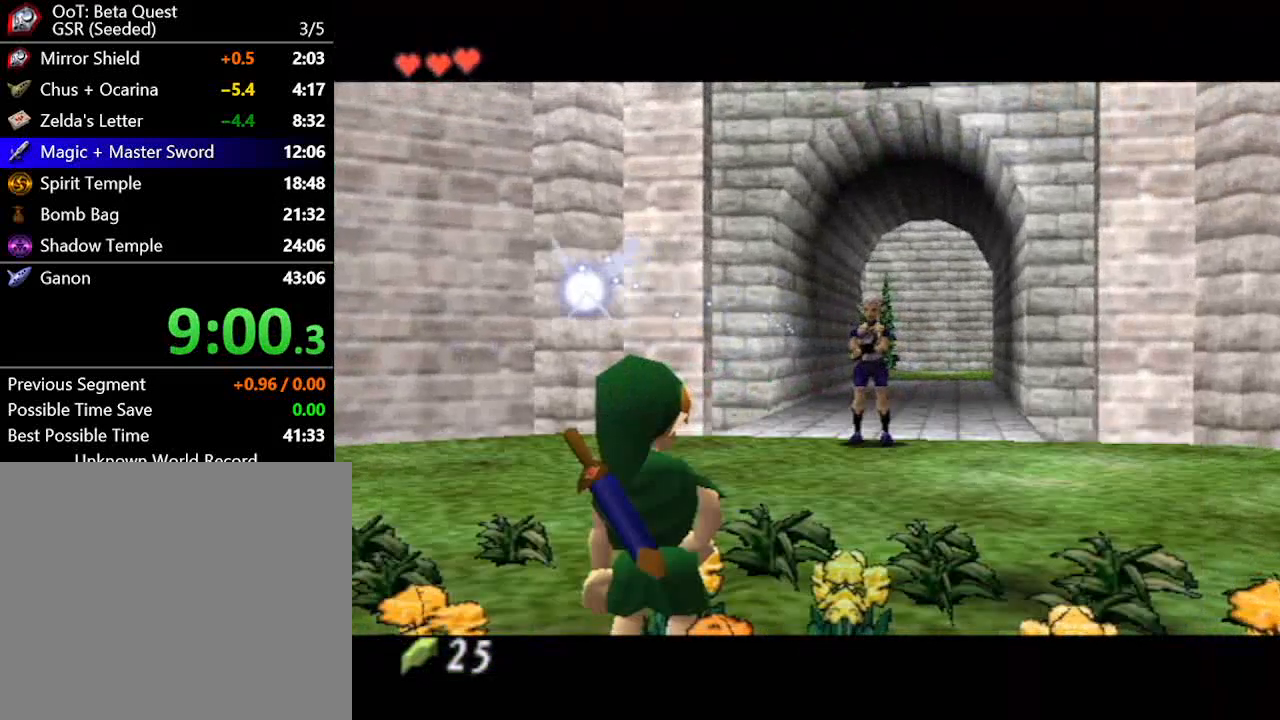
{"buttons": [], "left_stick": "center", "right_stick": "center", "button_events": []}
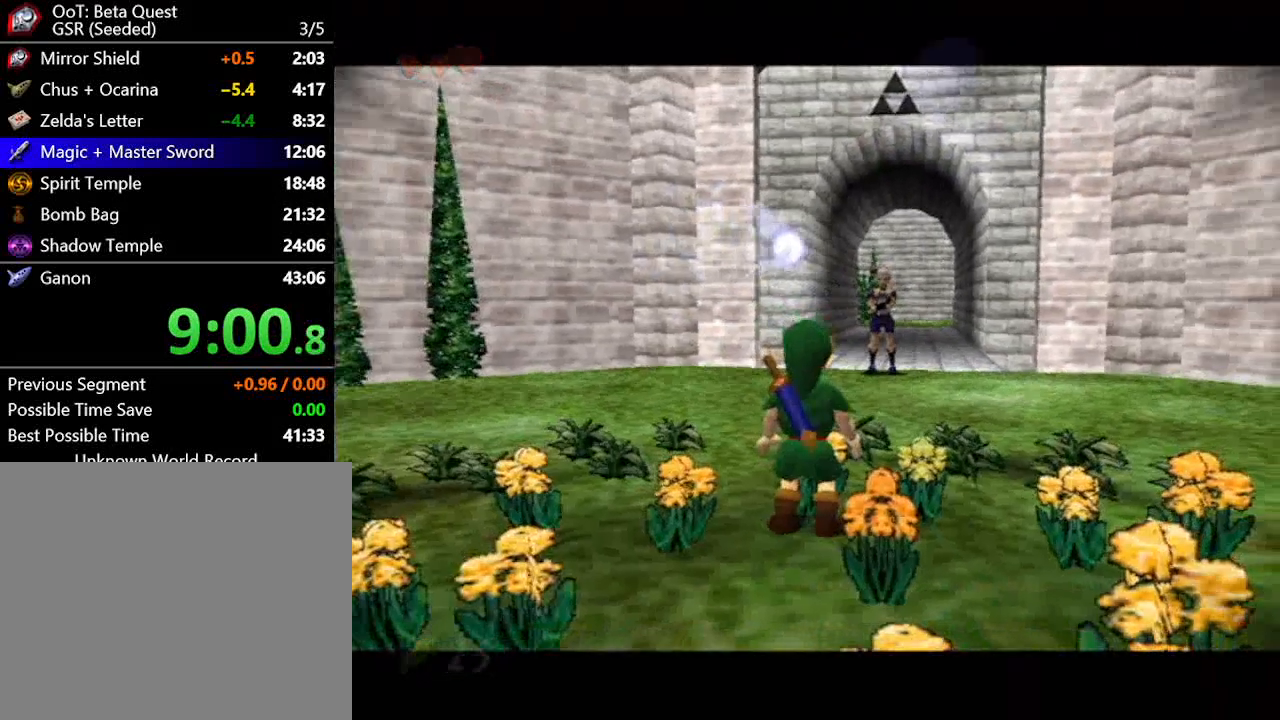
{"buttons": [], "left_stick": "up", "right_stick": "center", "button_events": []}
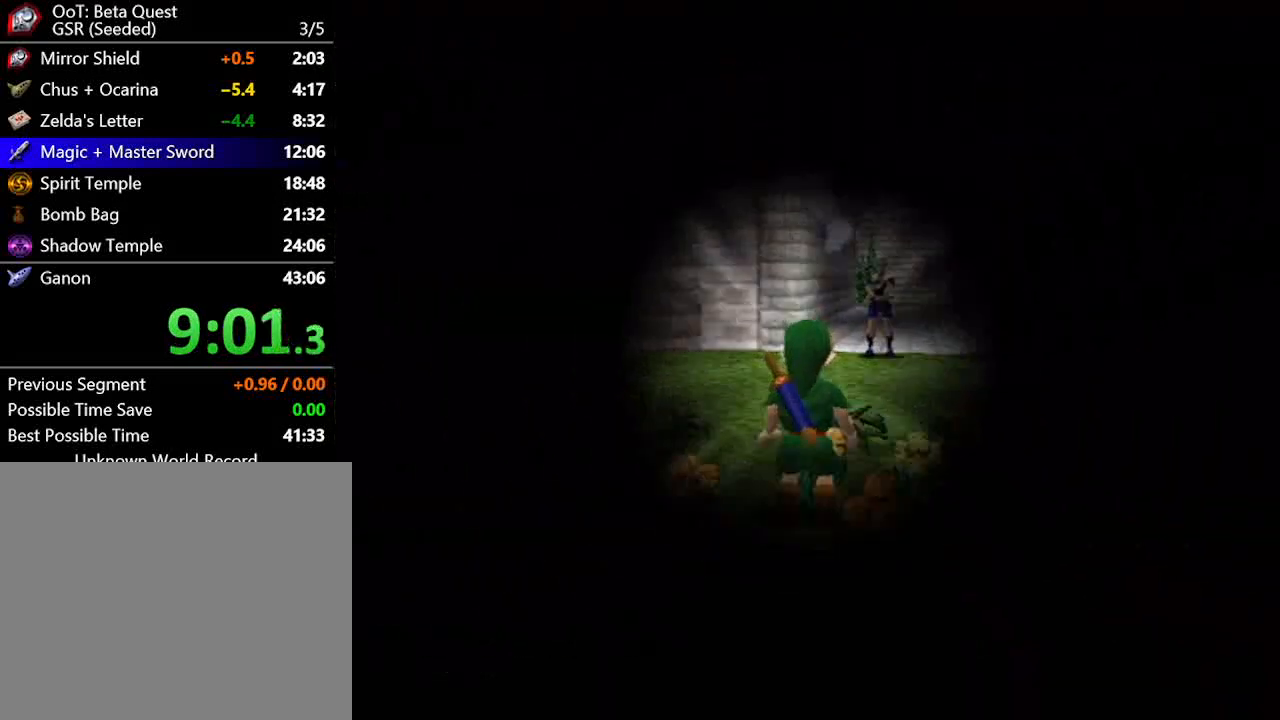
{"buttons": [], "left_stick": "up", "right_stick": "center", "button_events": []}
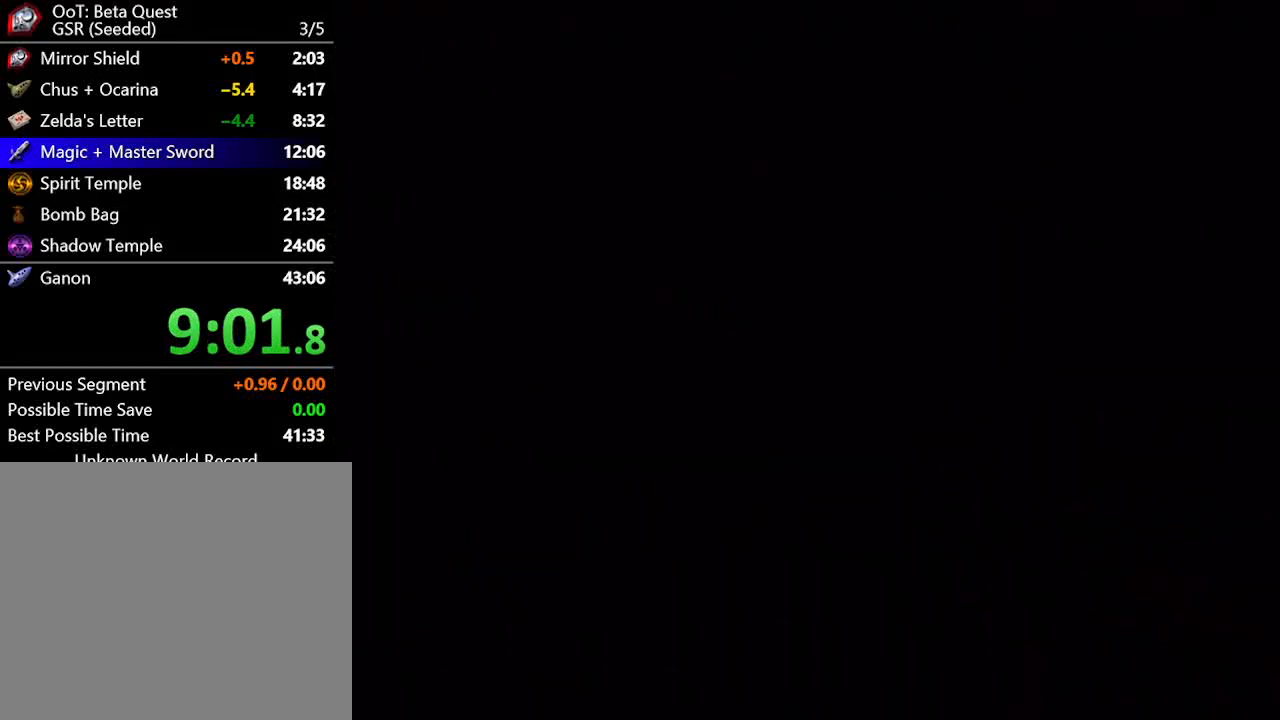
{"buttons": [], "left_stick": "up", "right_stick": "center", "button_events": []}
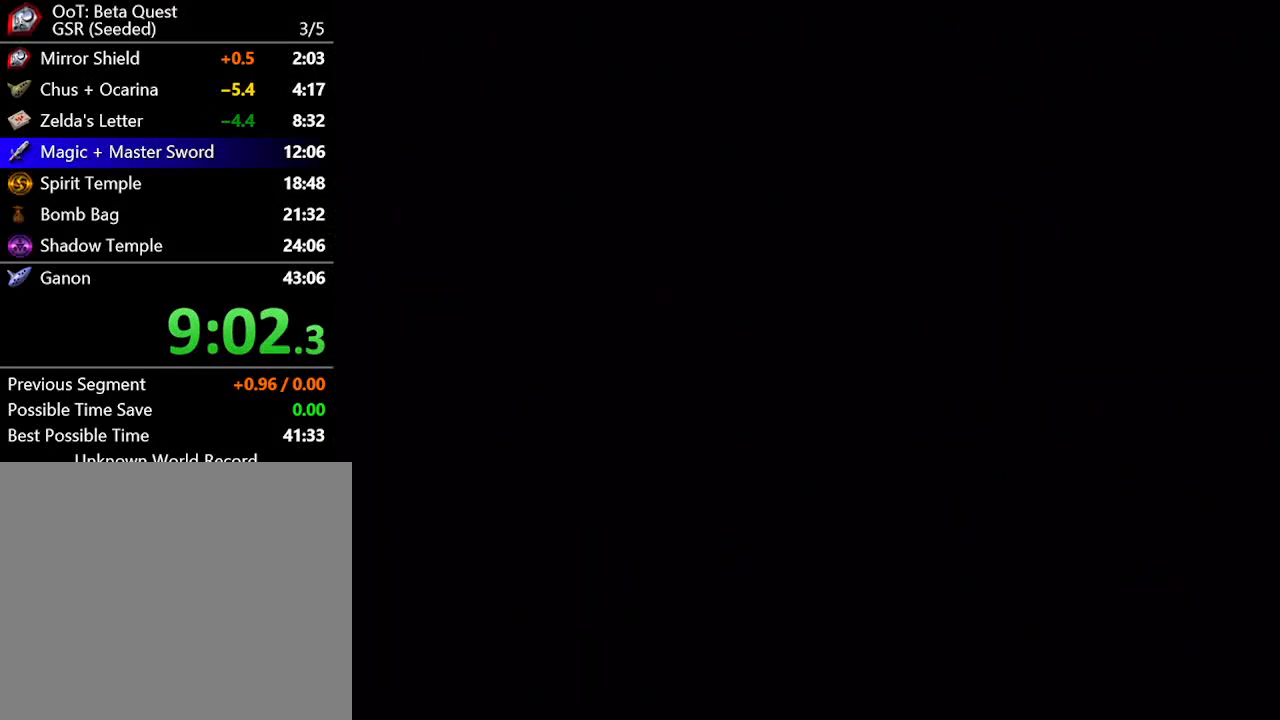
{"buttons": [], "left_stick": "up", "right_stick": "center", "button_events": []}
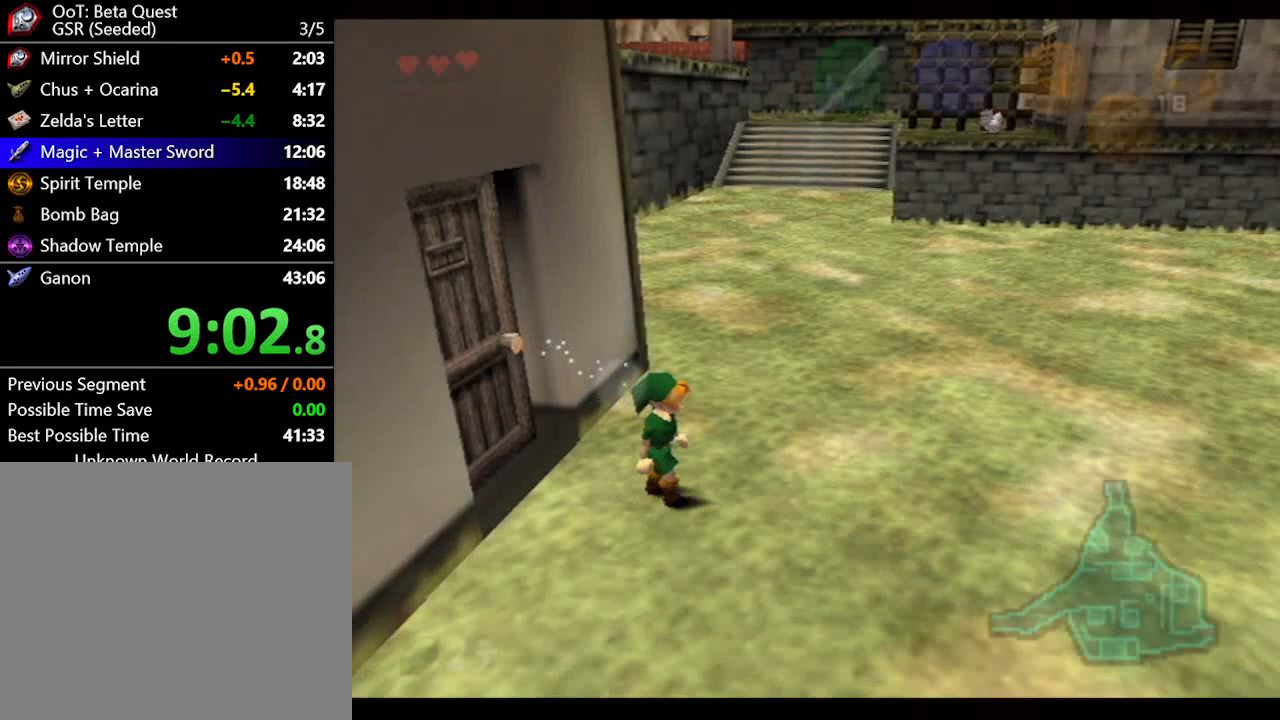
{"buttons": ["A"], "left_stick": "up", "right_stick": "center", "button_events": [[417, "A", "down"]]}